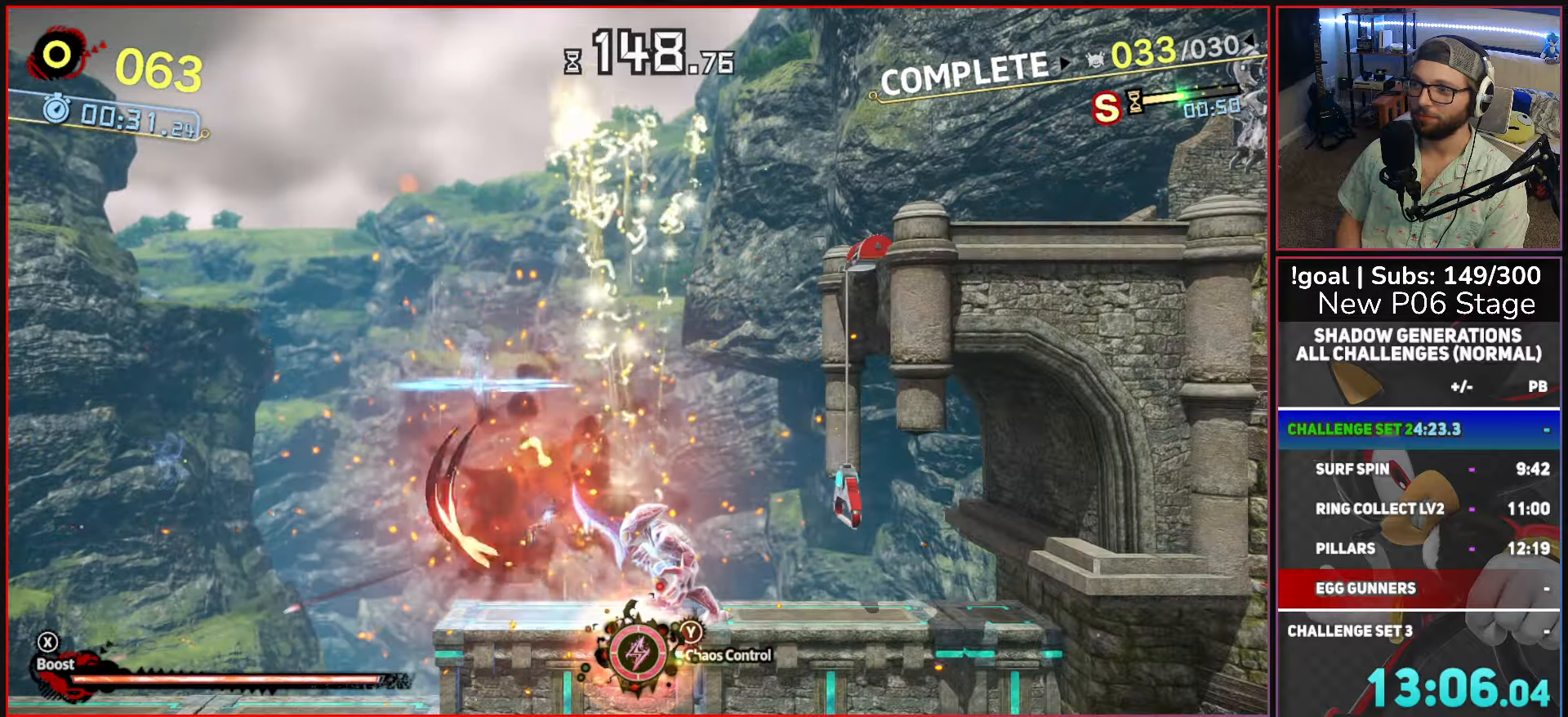
Gameplay with a controller (Xbox layout); each line is a JSON object with the inputs held at the frame after it. "events" lists button and stick changes between this image and that frame as [ms after this image, input, new state], when the widget could be followed in between.
{"buttons": ["A"], "left_stick": "center", "right_stick": "center", "events": [[284, "left_stick", "center"]]}
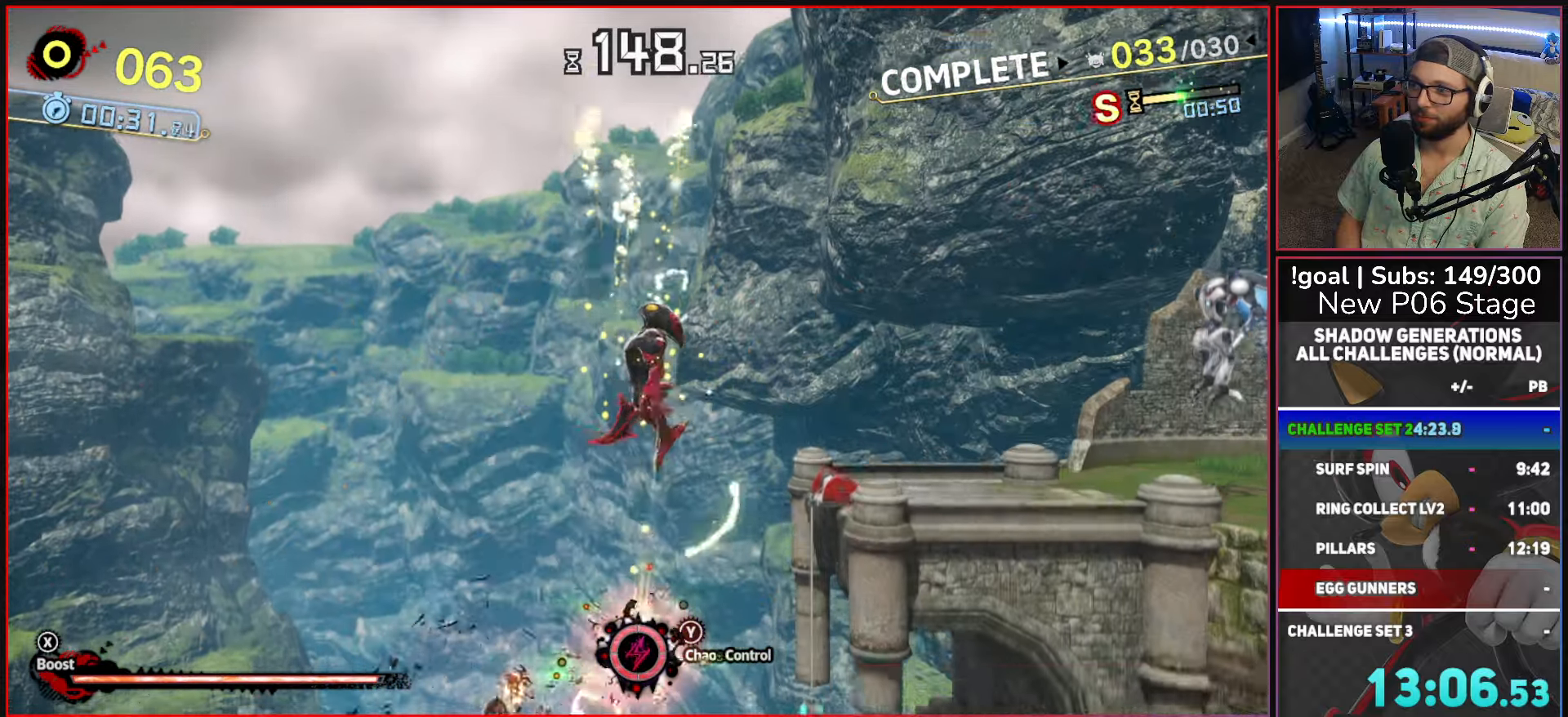
{"buttons": ["A"], "left_stick": "center", "right_stick": "center", "events": []}
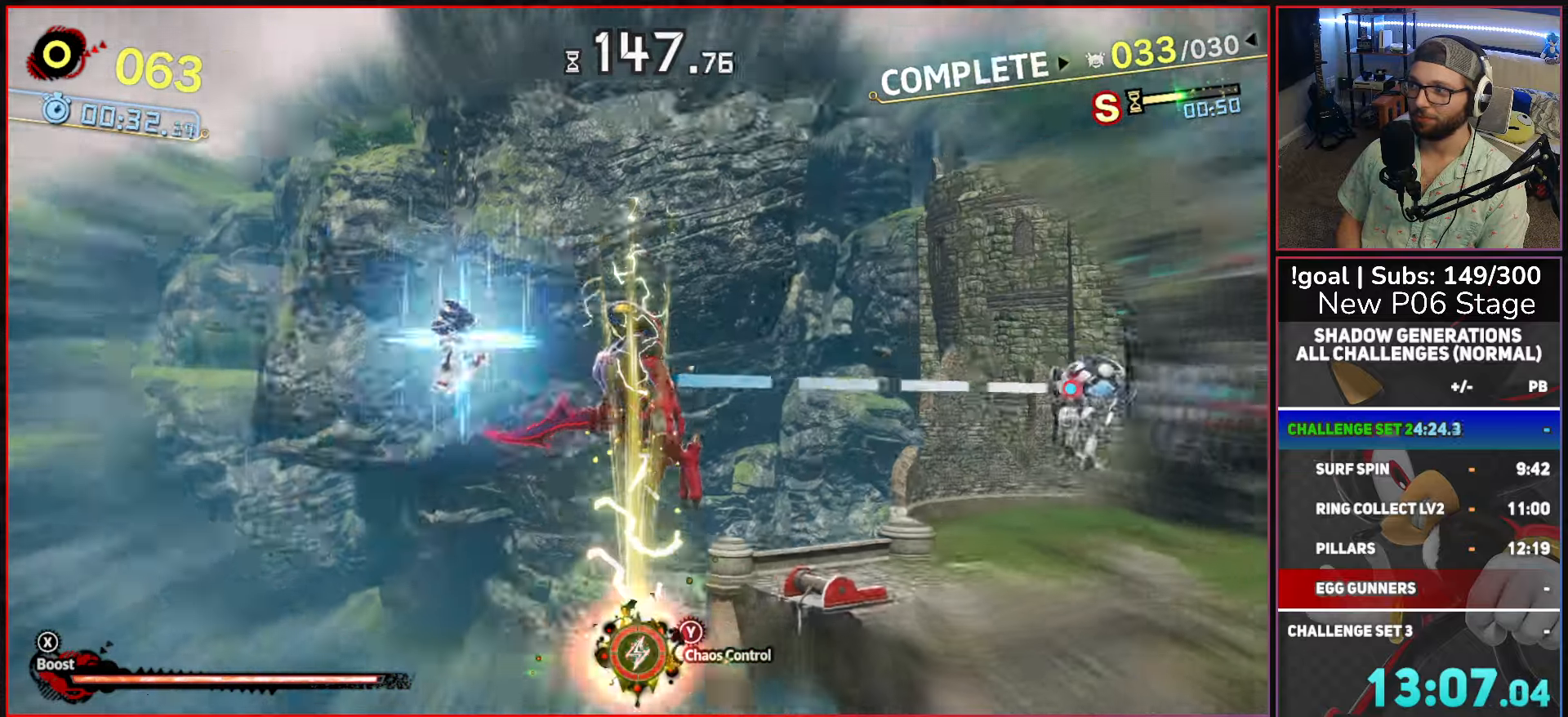
{"buttons": ["A"], "left_stick": "center", "right_stick": "center", "events": [[17, "A", "up"], [67, "A", "down"]]}
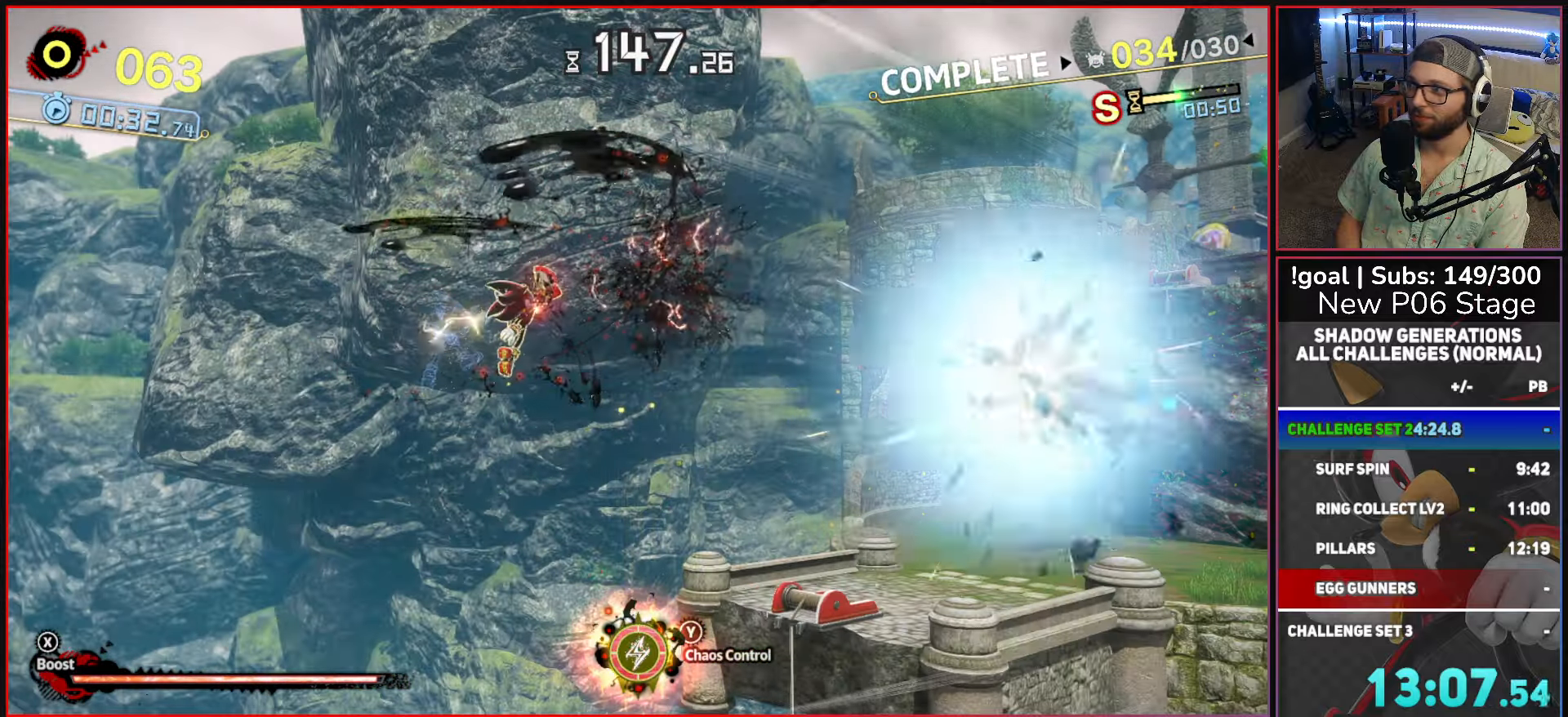
{"buttons": ["A"], "left_stick": "right", "right_stick": "center", "events": [[200, "left_stick", "right"]]}
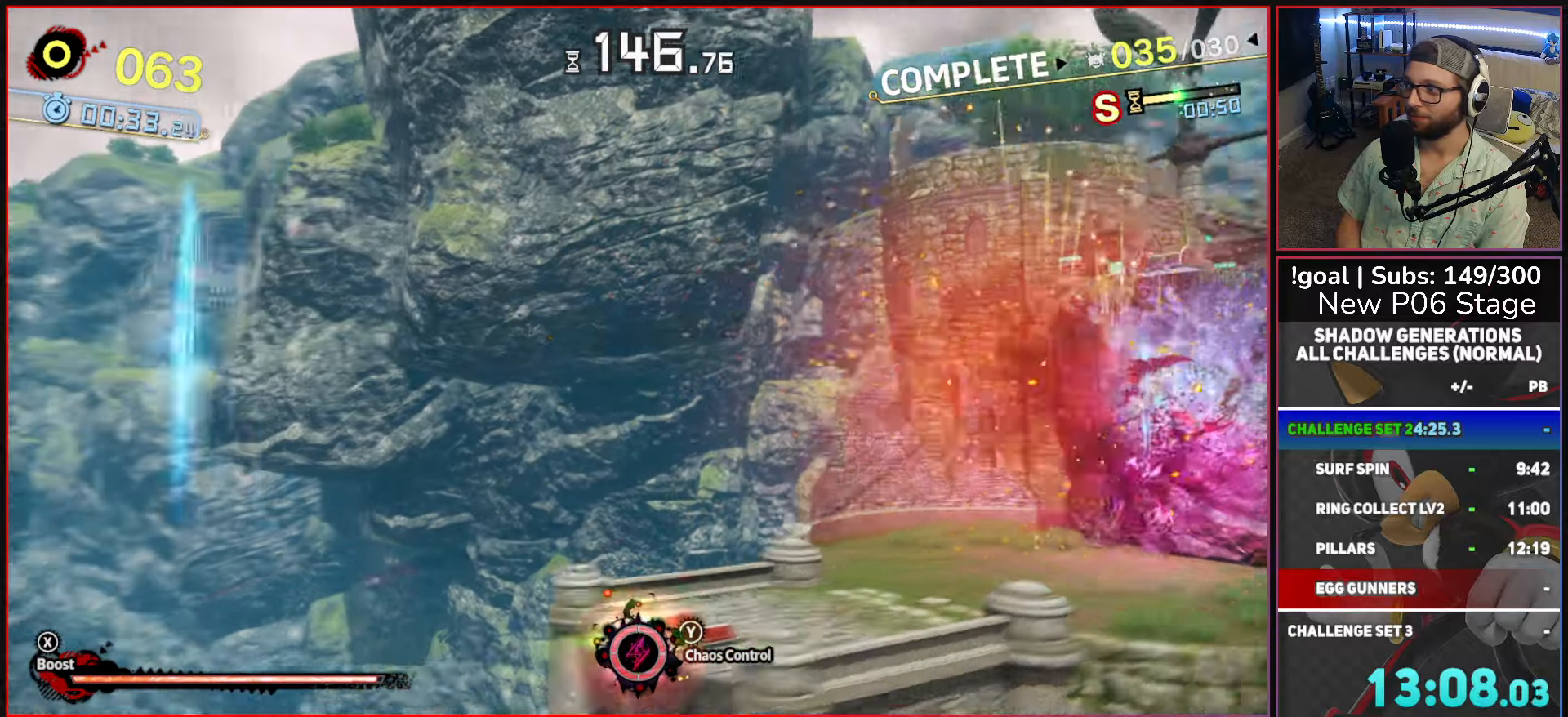
{"buttons": ["A"], "left_stick": "right", "right_stick": "center", "events": []}
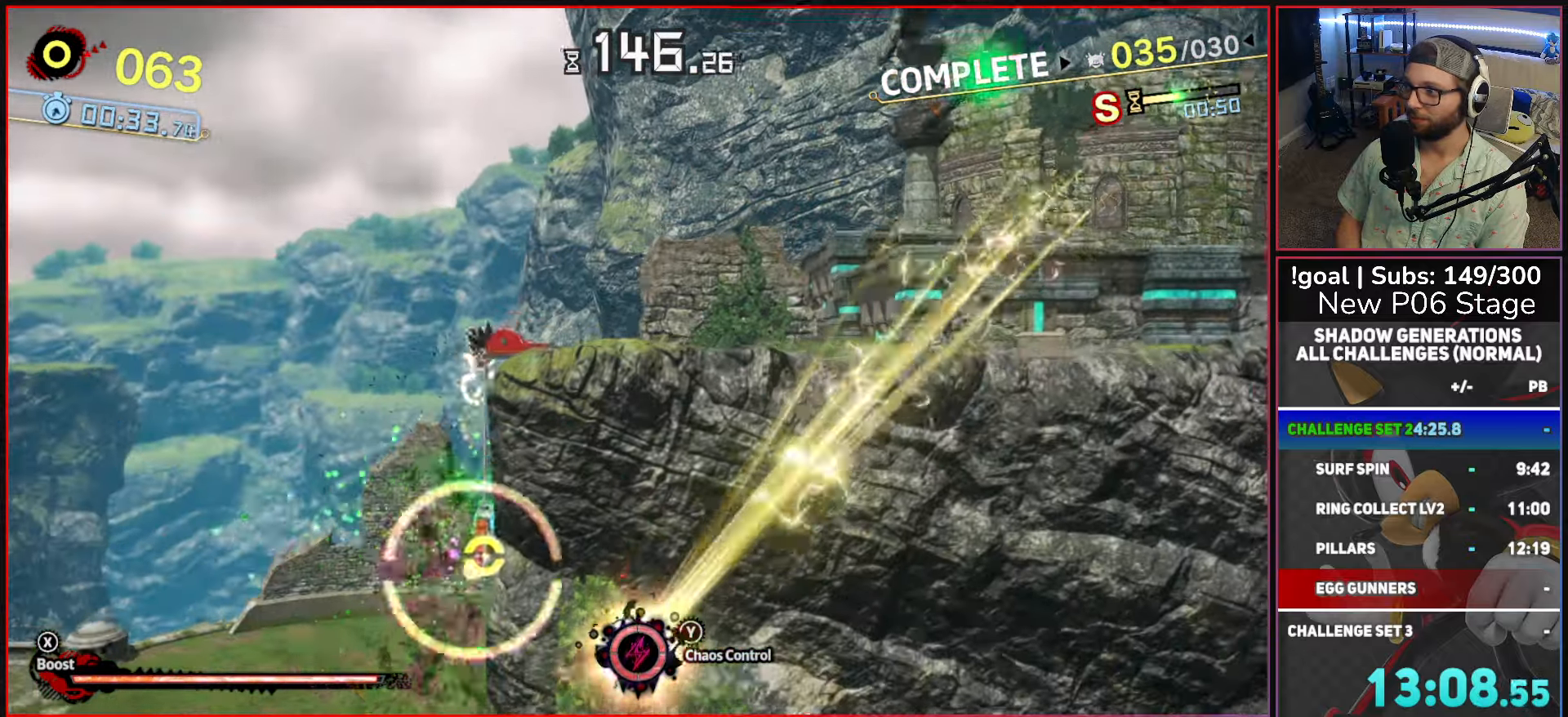
{"buttons": ["X"], "left_stick": "right", "right_stick": "center", "events": [[167, "A", "up"], [400, "X", "down"]]}
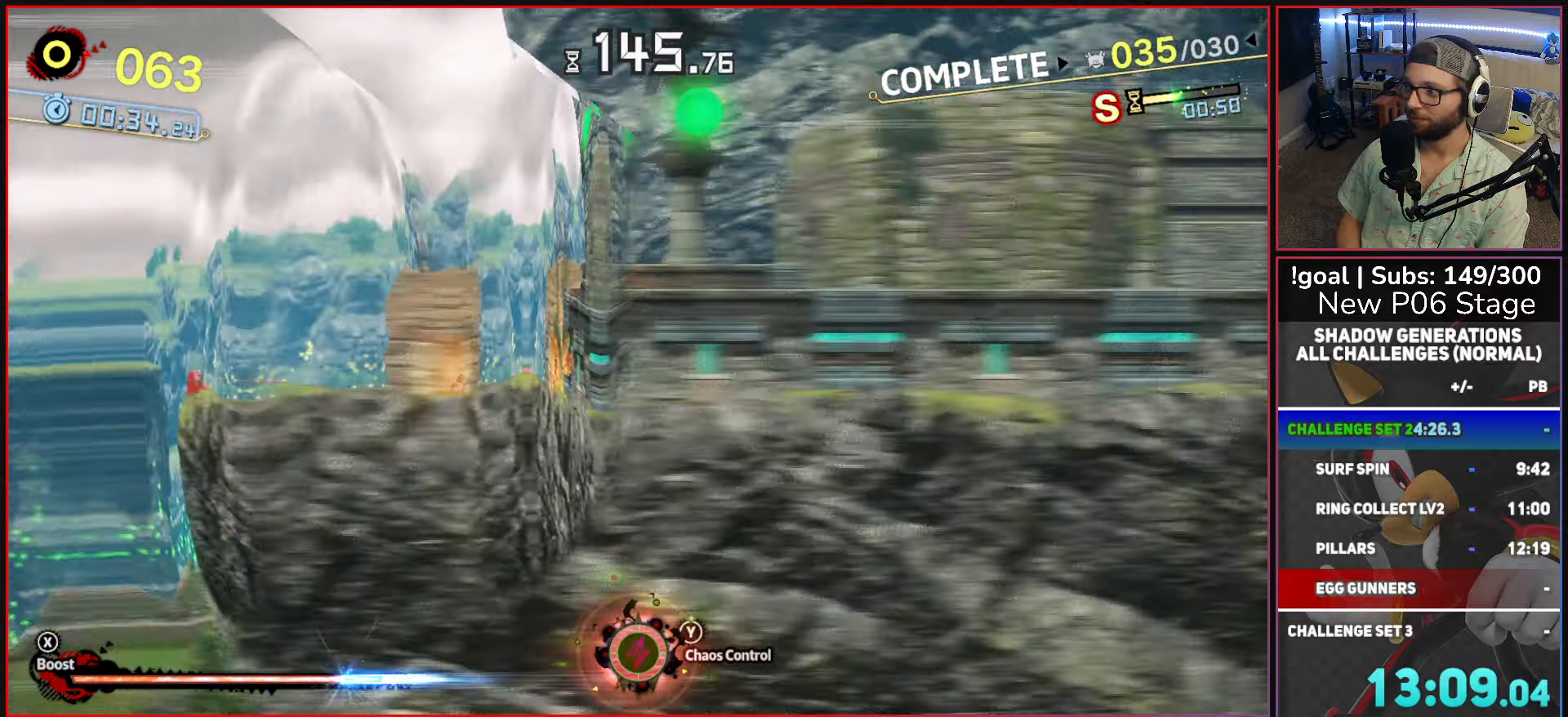
{"buttons": ["A"], "left_stick": "right", "right_stick": "center", "events": [[100, "A", "down"], [417, "A", "up"], [417, "X", "up"], [484, "A", "down"]]}
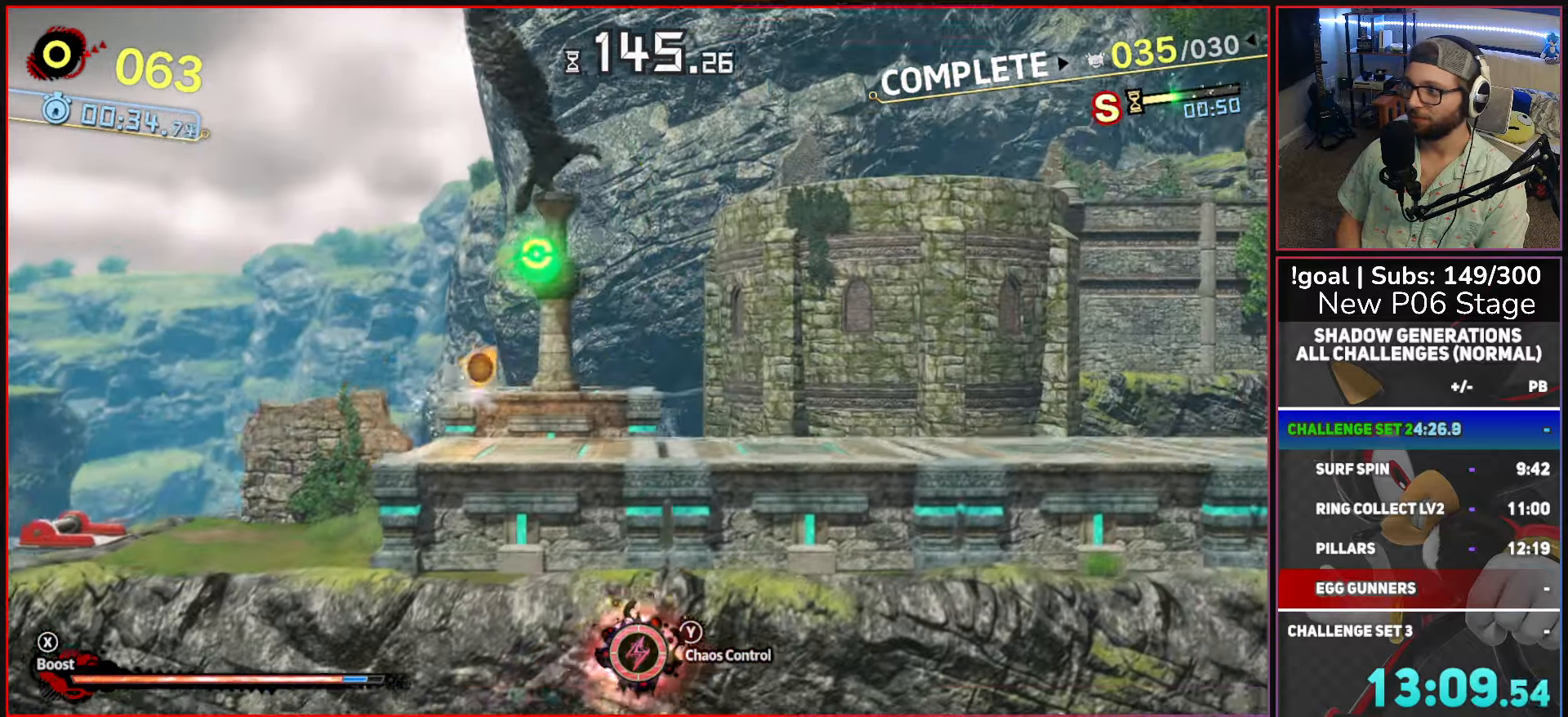
{"buttons": ["A"], "left_stick": "right", "right_stick": "center", "events": [[267, "A", "up"], [300, "A", "down"]]}
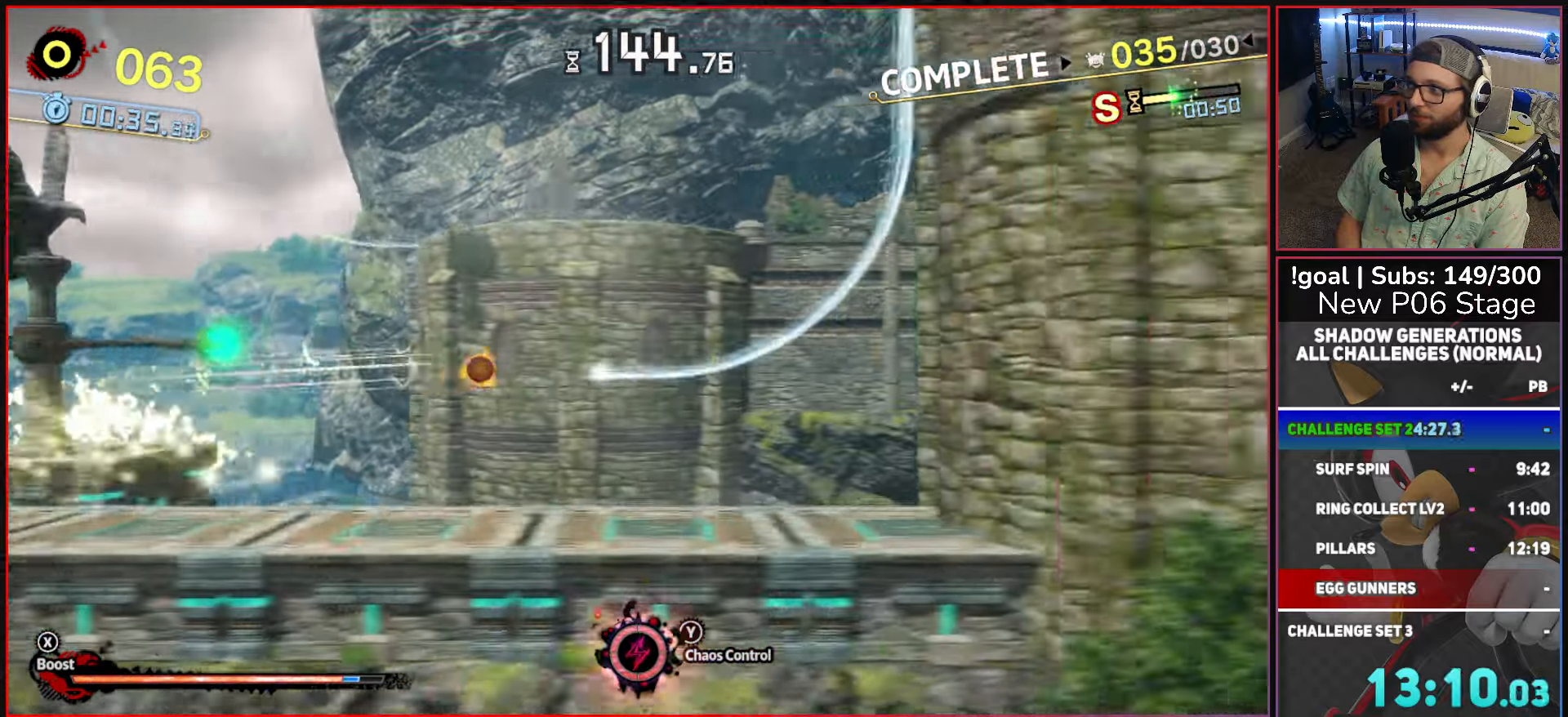
{"buttons": ["X"], "left_stick": "right", "right_stick": "center", "events": [[34, "A", "up"], [367, "X", "down"]]}
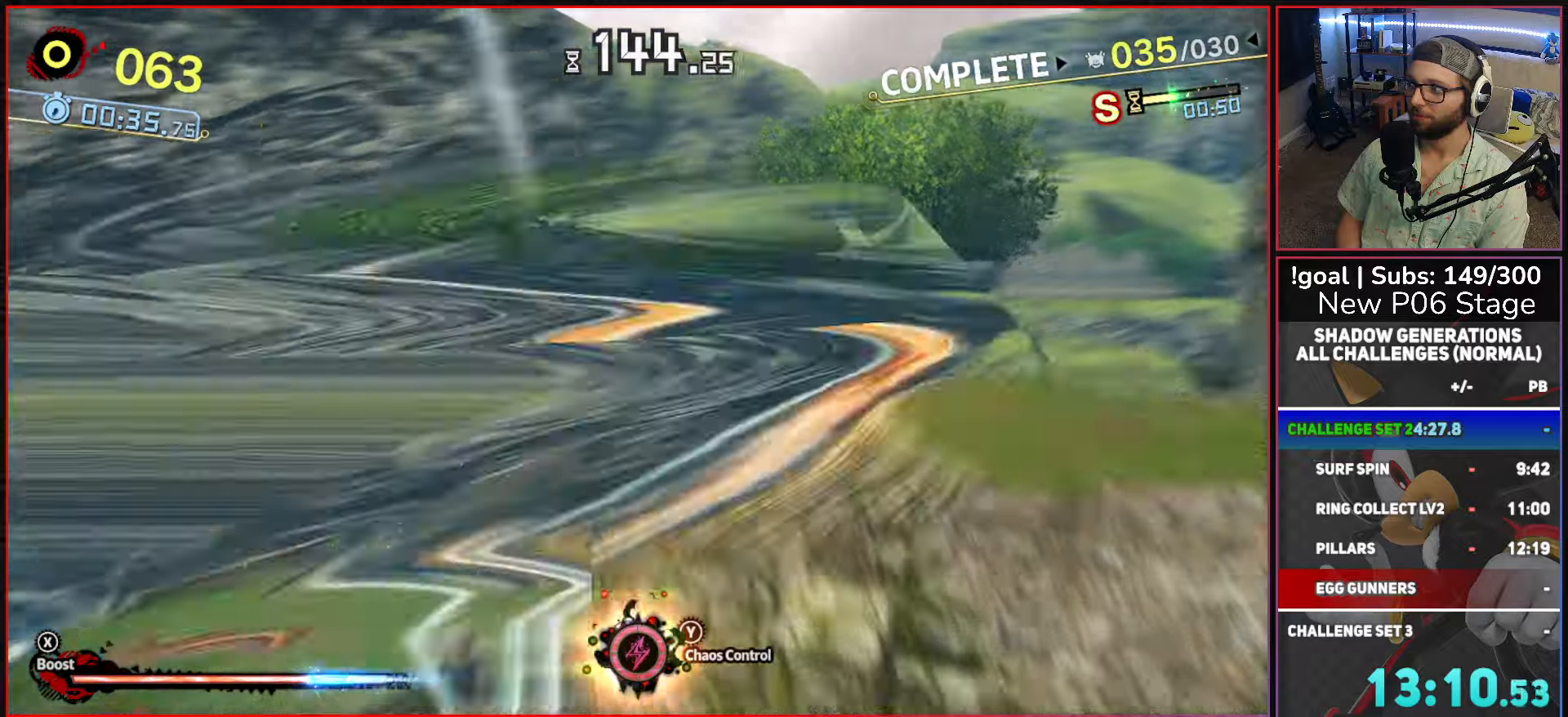
{"buttons": ["X"], "left_stick": "center", "right_stick": "center", "events": [[84, "left_stick", "center"]]}
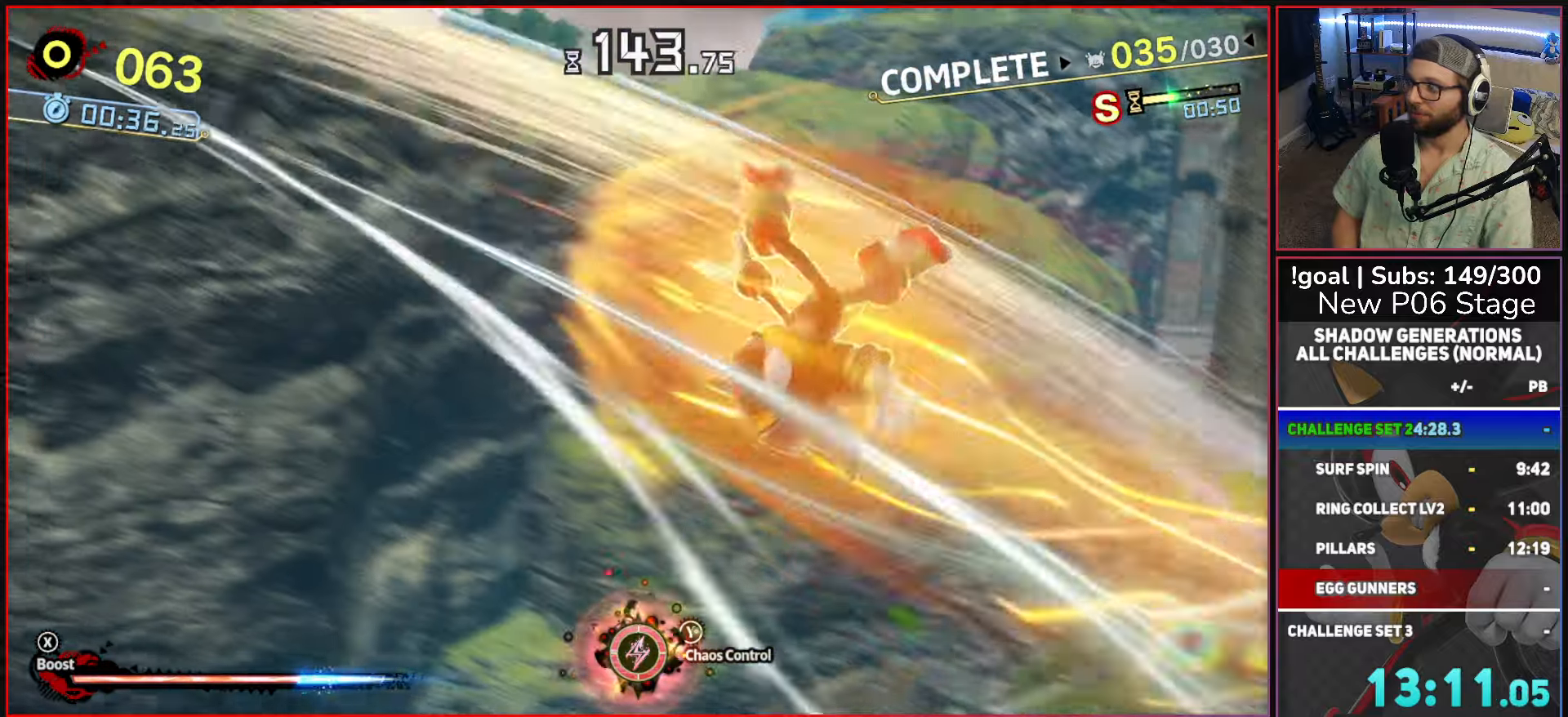
{"buttons": ["X"], "left_stick": "center", "right_stick": "center", "events": []}
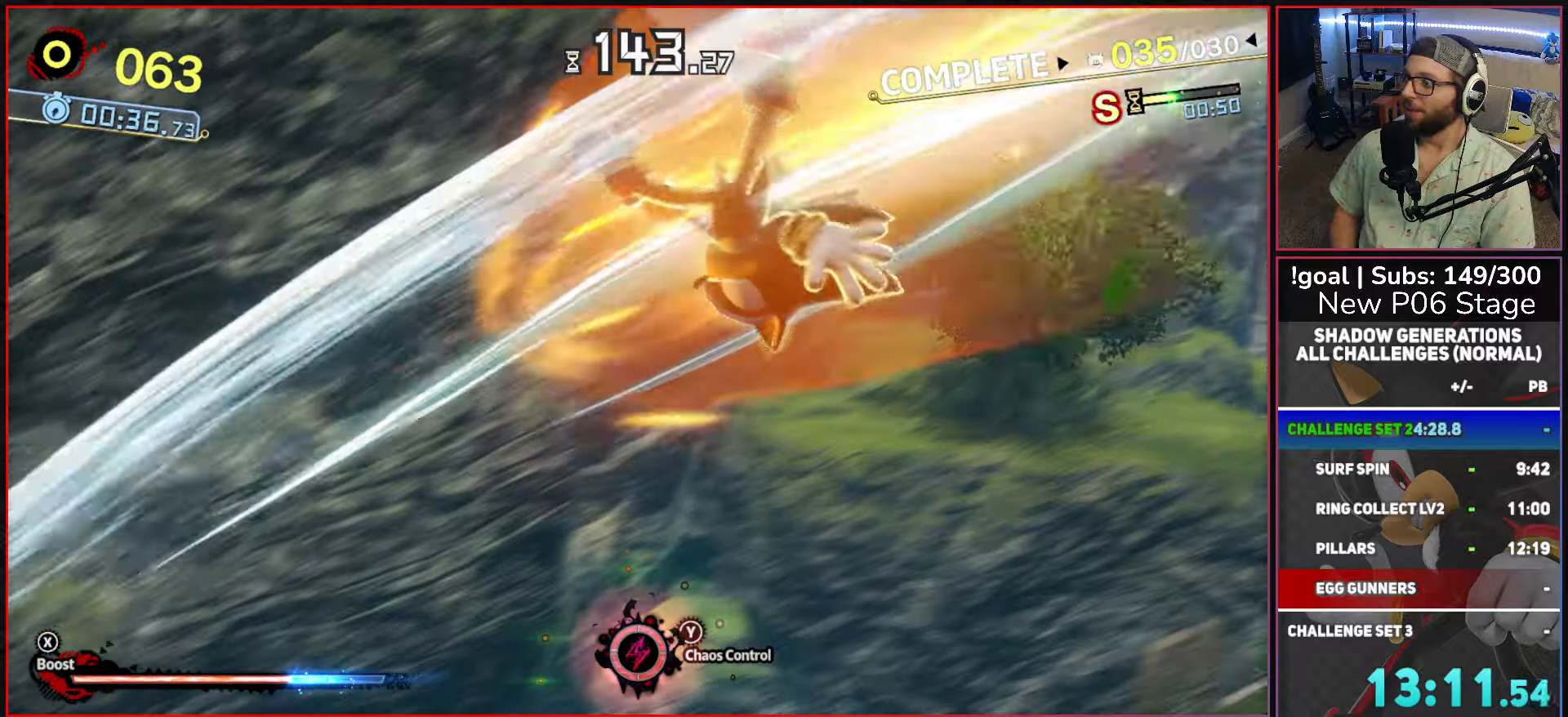
{"buttons": ["X"], "left_stick": "center", "right_stick": "center", "events": []}
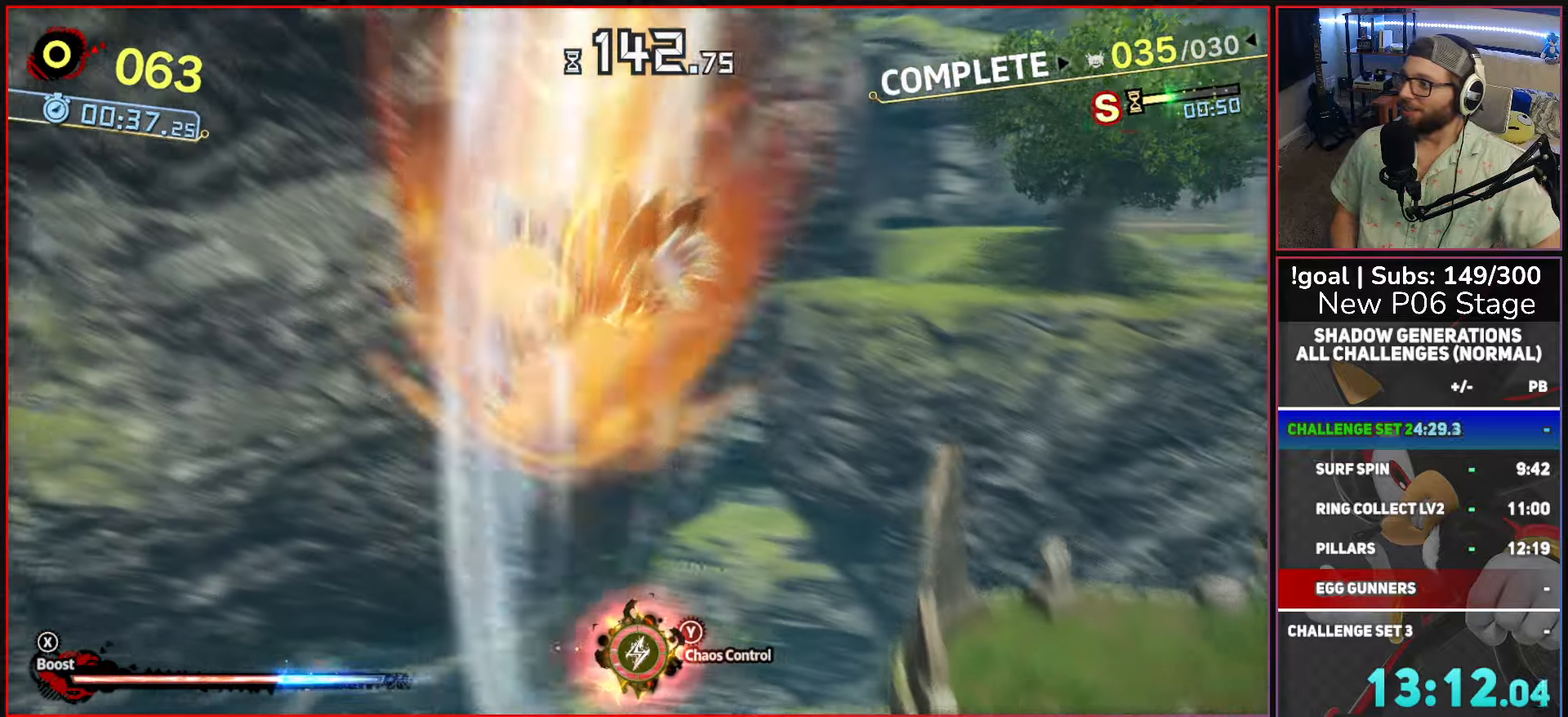
{"buttons": ["X"], "left_stick": "center", "right_stick": "center", "events": []}
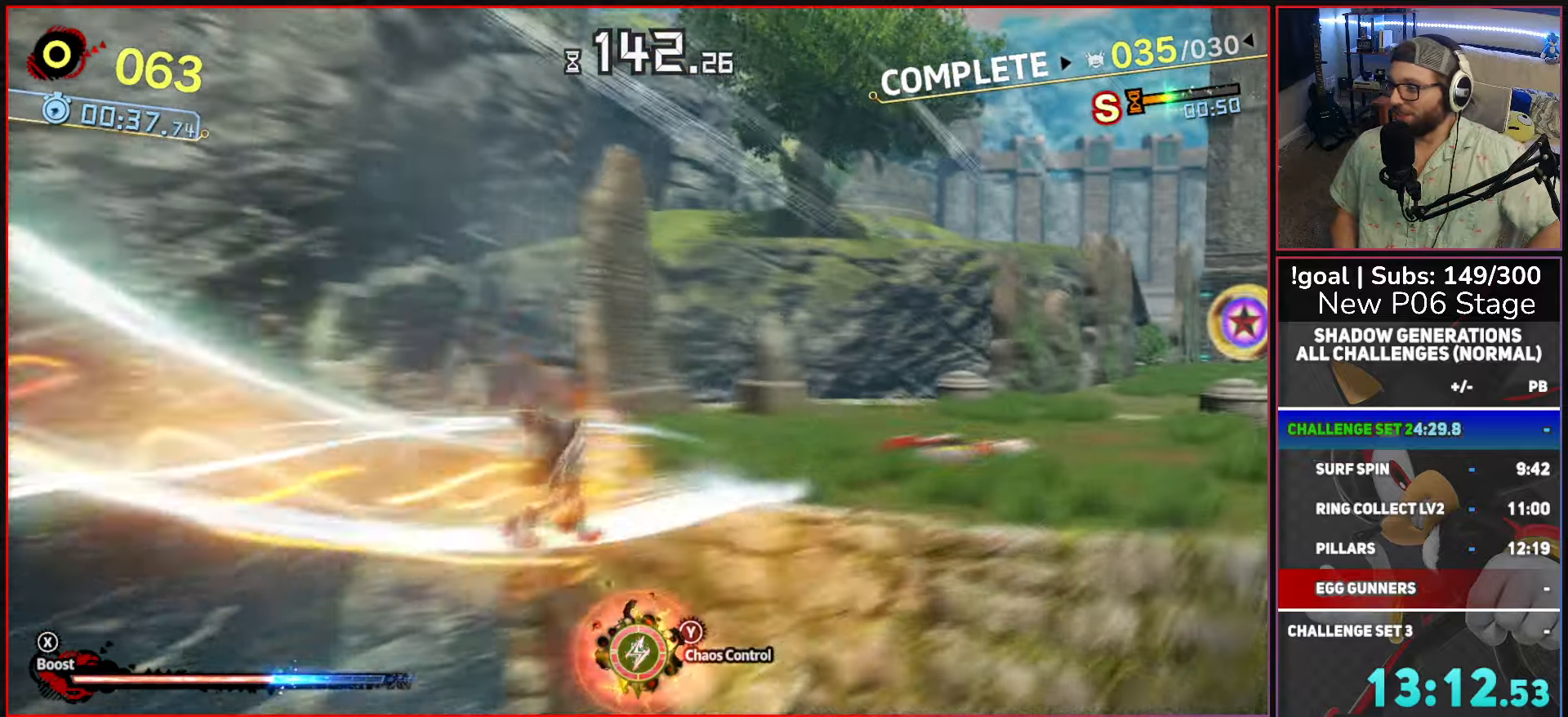
{"buttons": ["X"], "left_stick": "center", "right_stick": "center", "events": []}
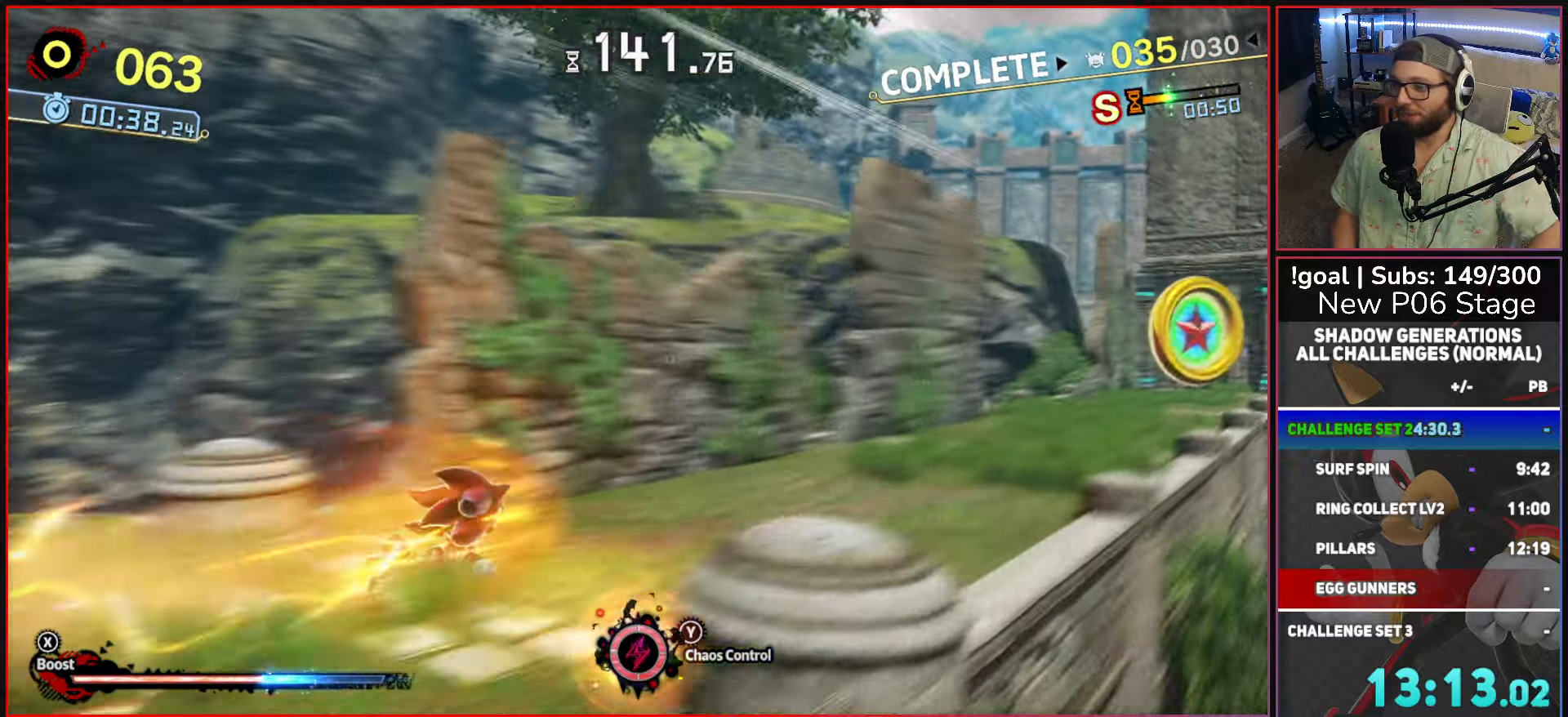
{"buttons": ["X"], "left_stick": "center", "right_stick": "center", "events": []}
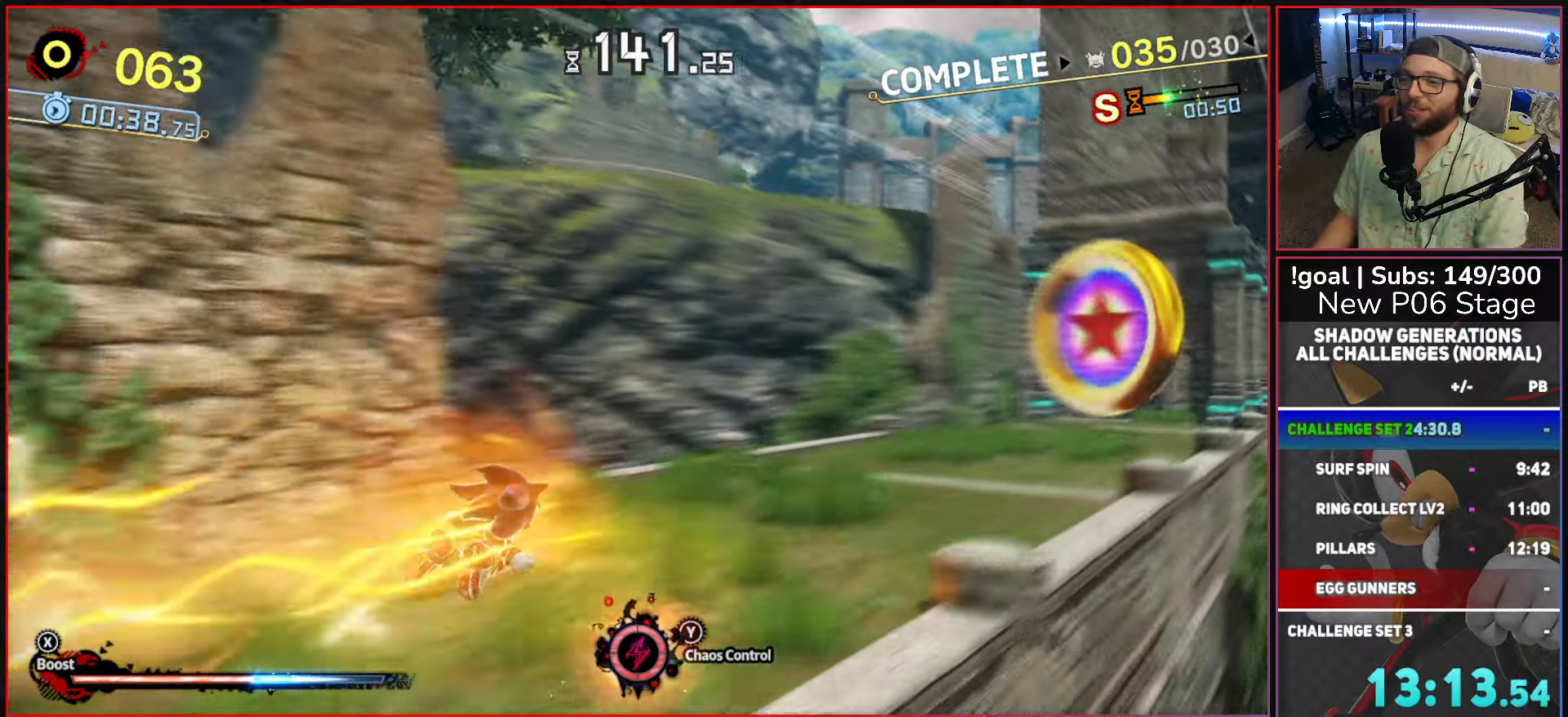
{"buttons": ["X"], "left_stick": "center", "right_stick": "center", "events": []}
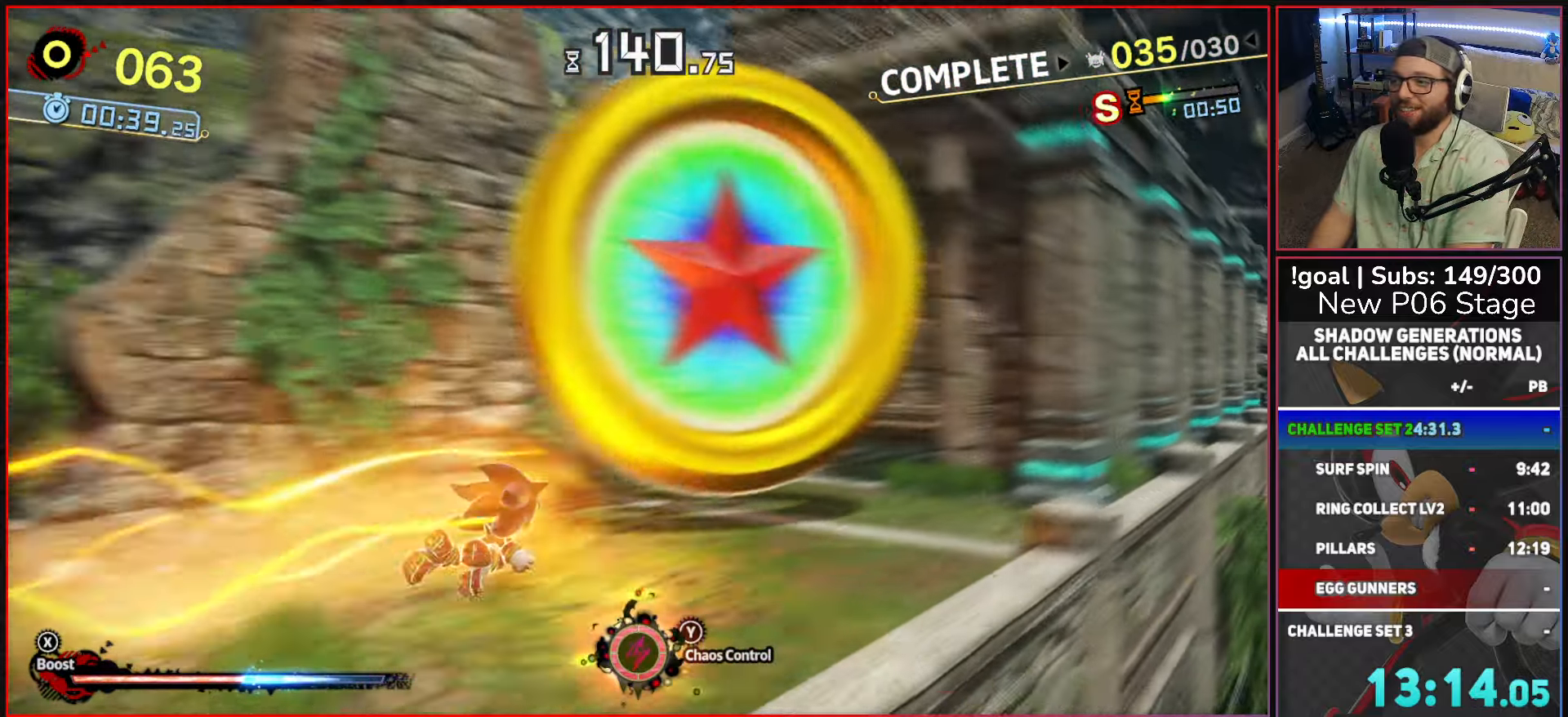
{"buttons": ["X"], "left_stick": "center", "right_stick": "center", "events": []}
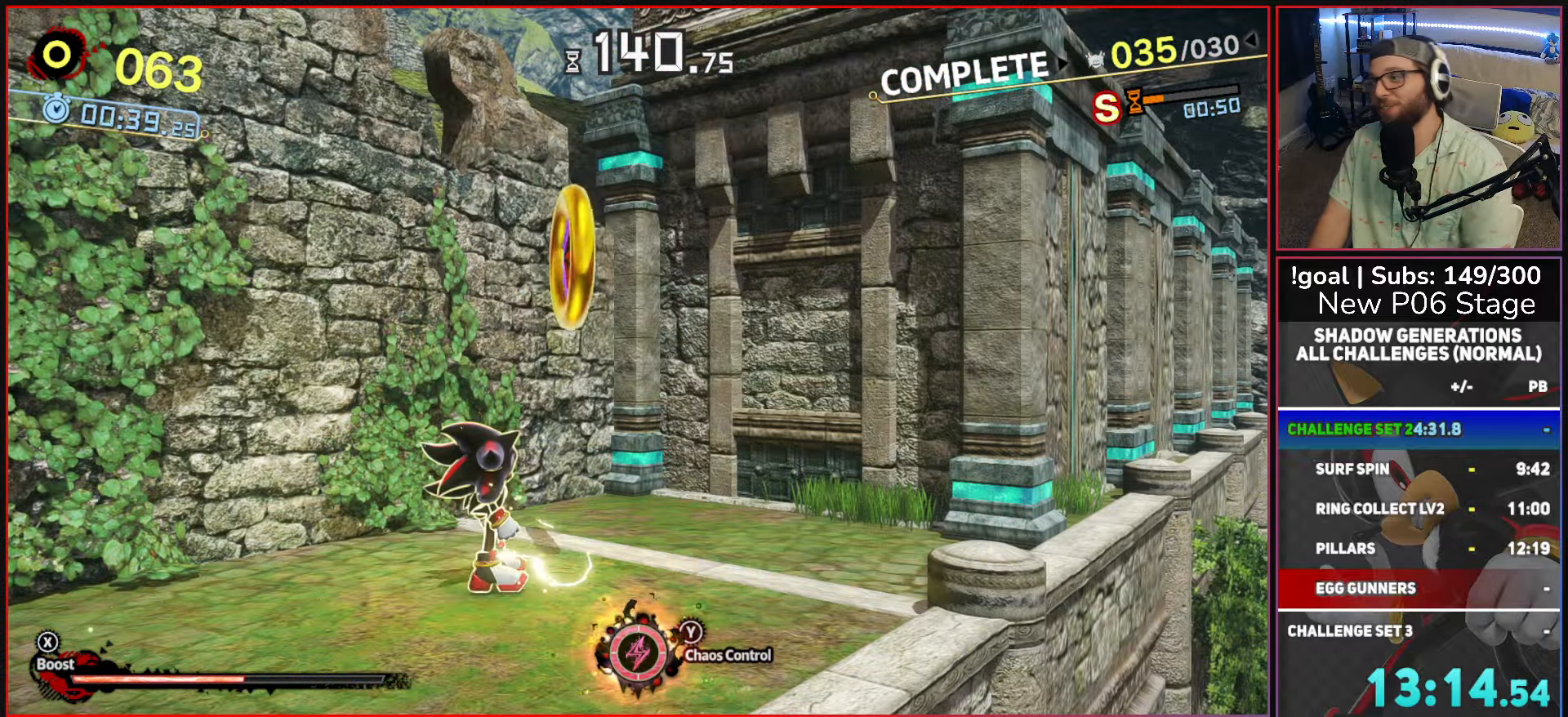
{"buttons": [], "left_stick": "center", "right_stick": "center", "events": [[17, "X", "up"]]}
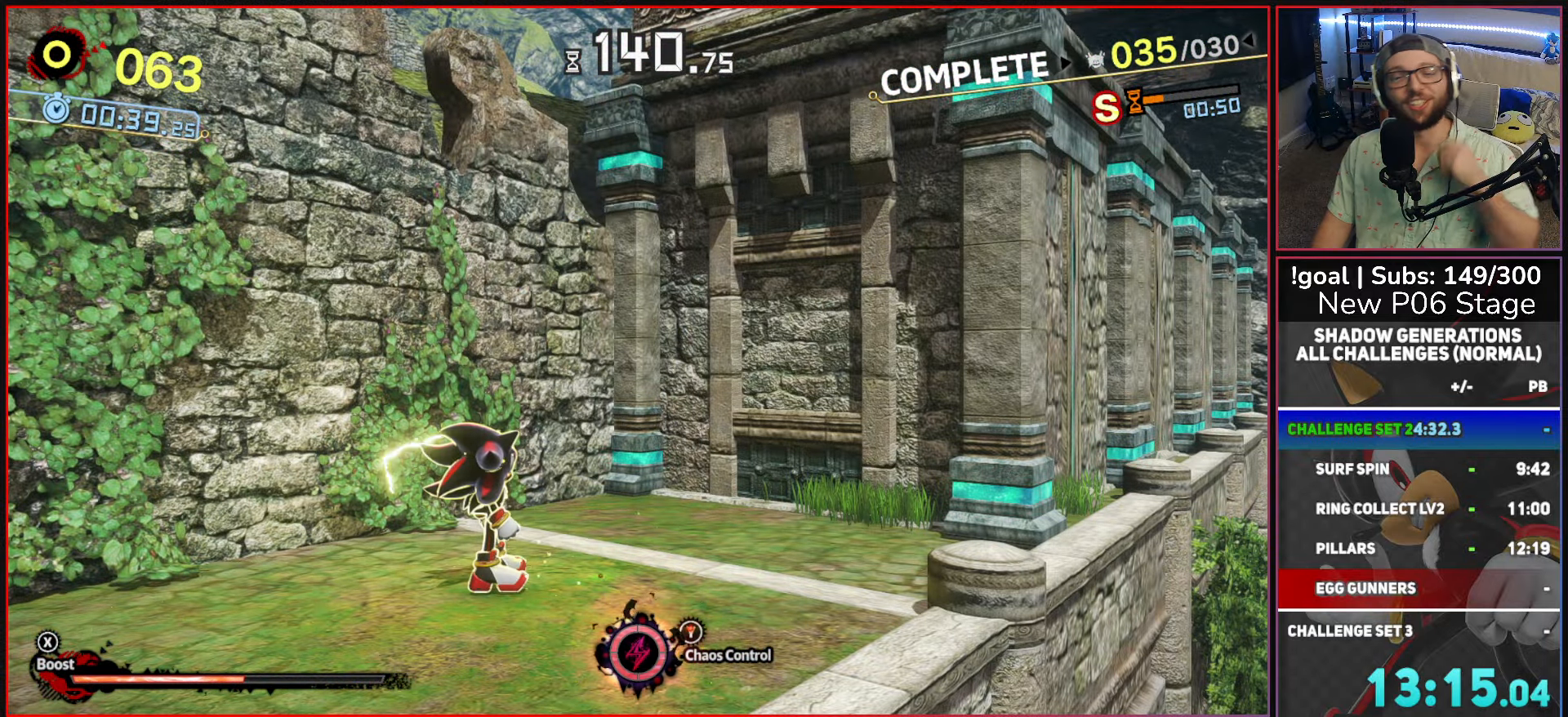
{"buttons": [], "left_stick": "center", "right_stick": "center", "events": []}
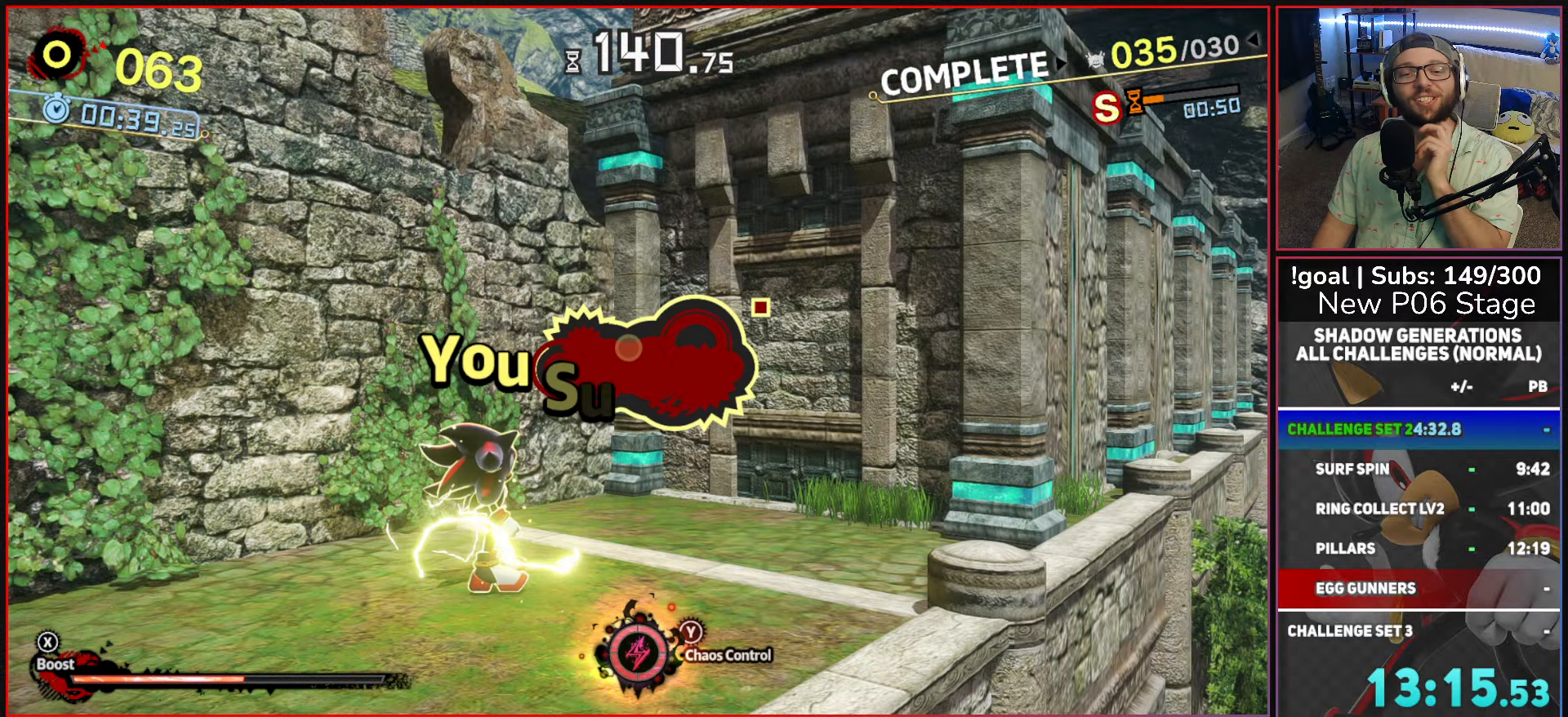
{"buttons": ["A"], "left_stick": "center", "right_stick": "center", "events": [[117, "A", "down"], [250, "A", "up"], [284, "A", "down"], [434, "A", "up"], [500, "A", "down"]]}
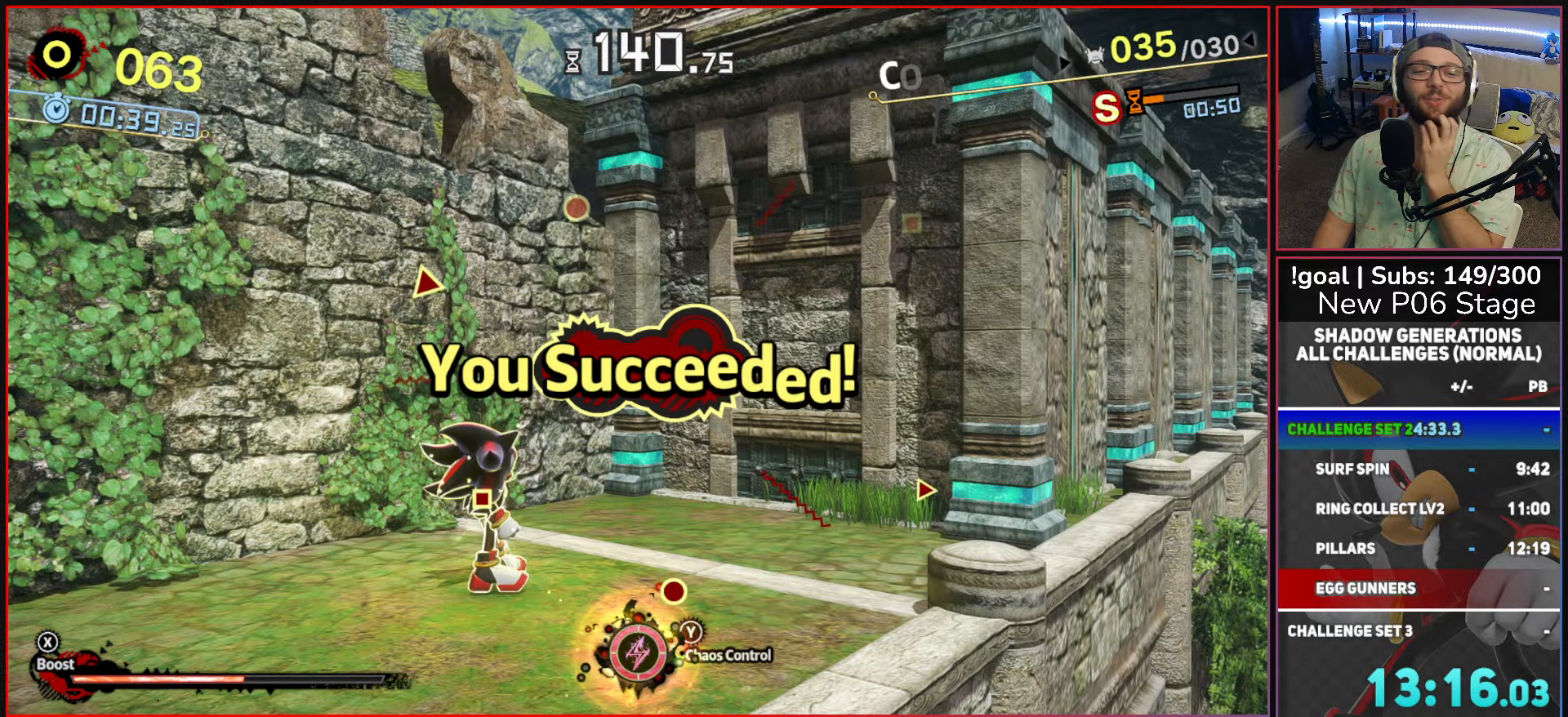
{"buttons": [], "left_stick": "center", "right_stick": "center", "events": [[117, "A", "up"], [200, "A", "down"], [284, "A", "up"], [367, "A", "down"], [450, "A", "up"]]}
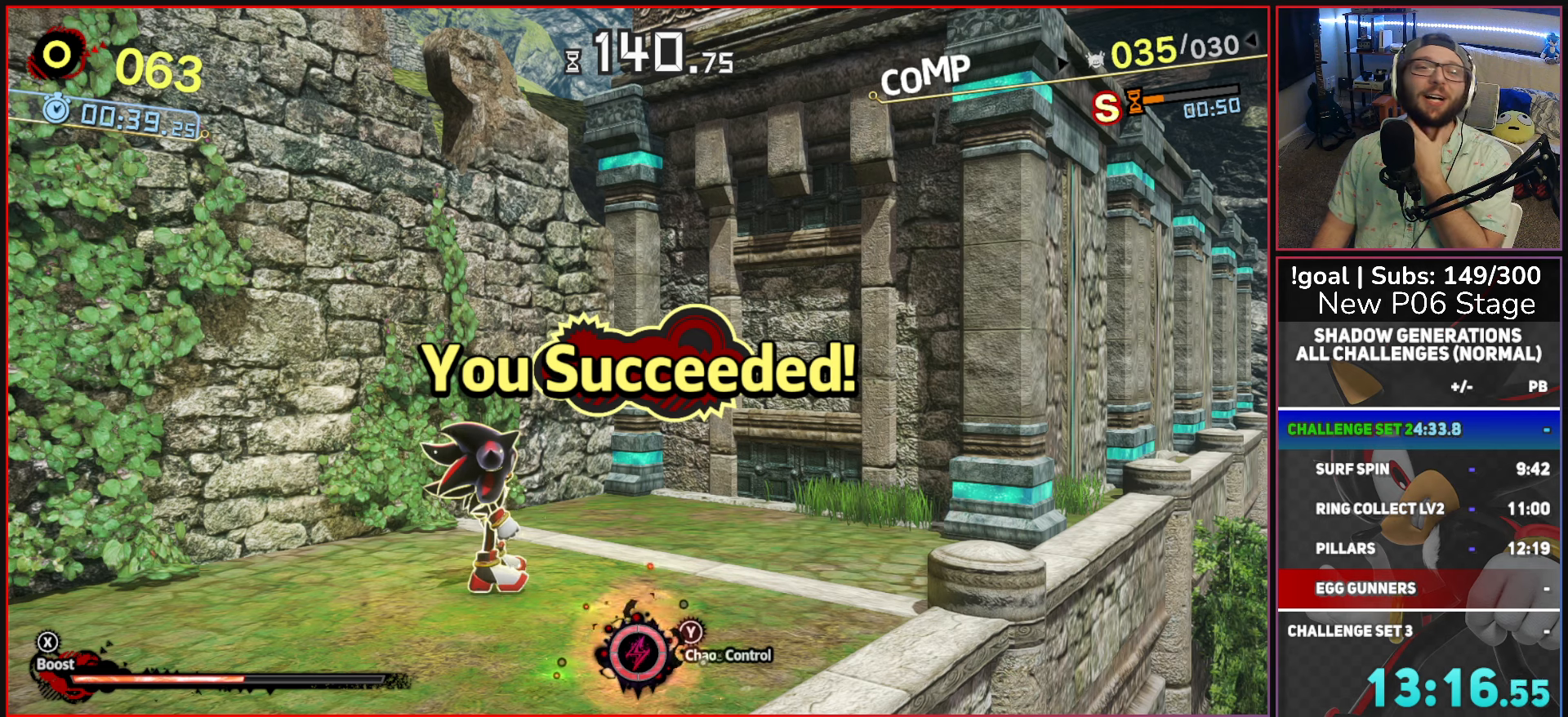
{"buttons": ["A"], "left_stick": "center", "right_stick": "center", "events": [[17, "A", "down"], [184, "A", "up"], [234, "A", "down"], [350, "A", "up"], [434, "A", "down"]]}
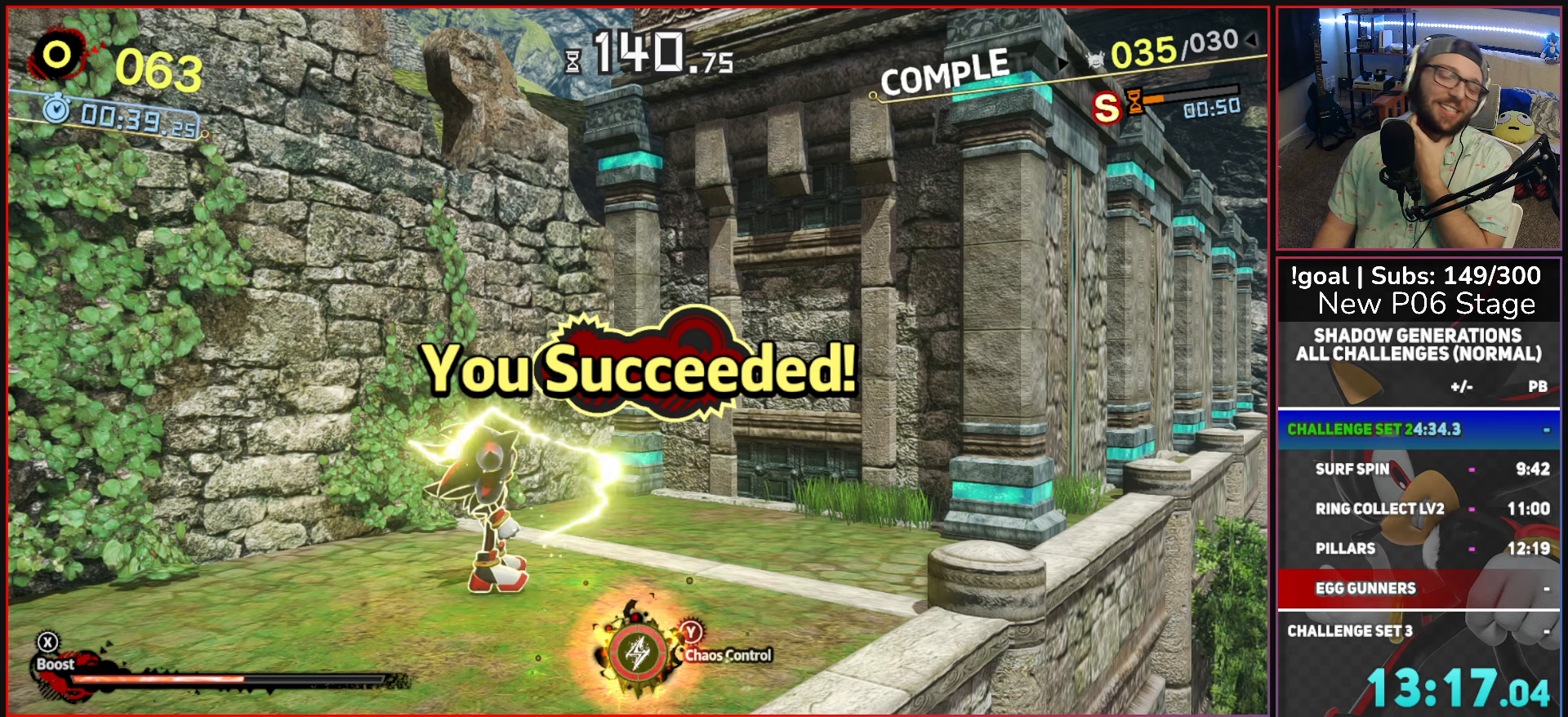
{"buttons": [], "left_stick": "center", "right_stick": "center", "events": [[84, "A", "up"], [150, "A", "down"], [267, "A", "up"], [334, "A", "down"], [450, "A", "up"]]}
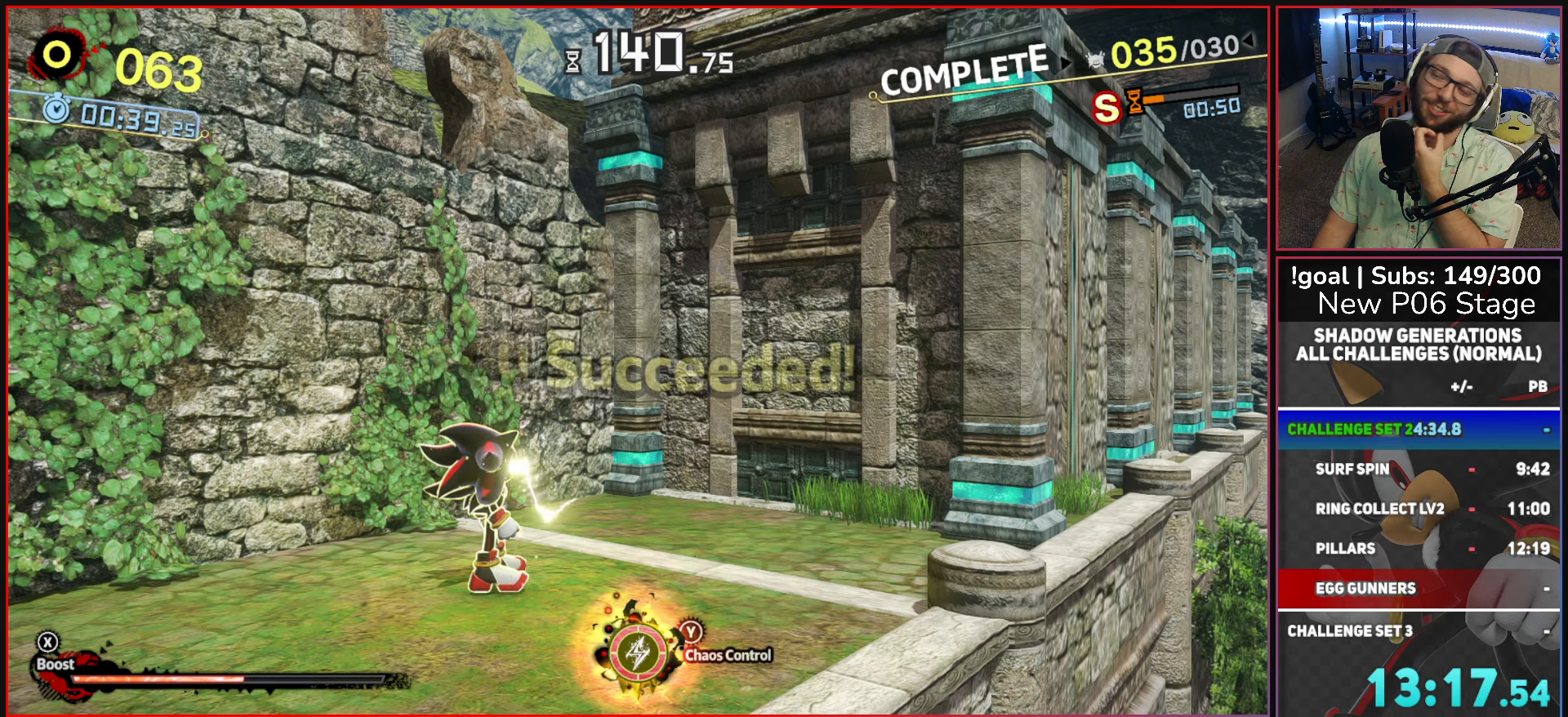
{"buttons": ["A"], "left_stick": "center", "right_stick": "center", "events": [[34, "A", "down"], [184, "A", "up"], [250, "A", "down"], [400, "A", "up"], [450, "A", "down"]]}
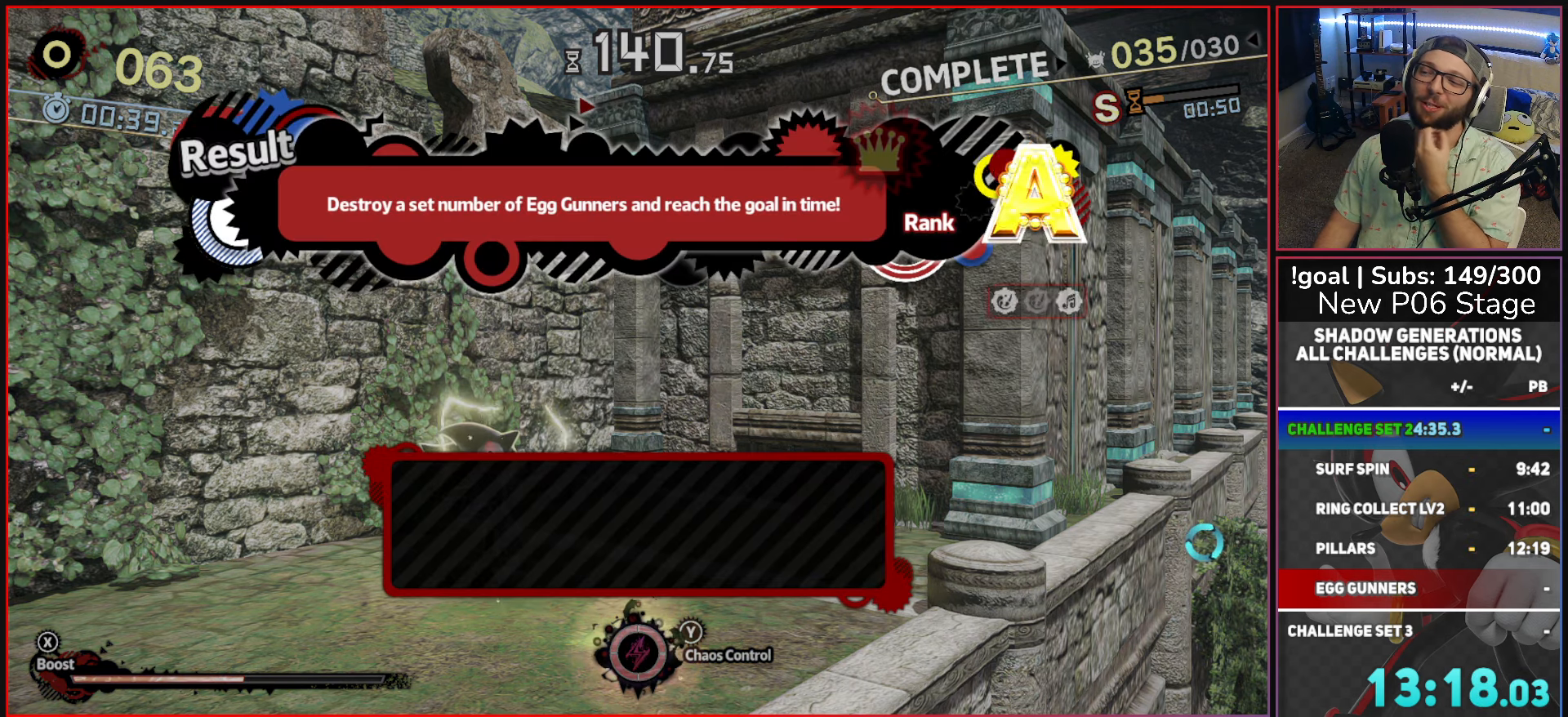
{"buttons": ["A"], "left_stick": "center", "right_stick": "center", "events": [[34, "A", "up"], [117, "A", "down"], [250, "A", "up"], [317, "A", "down"], [434, "A", "up"], [500, "A", "down"]]}
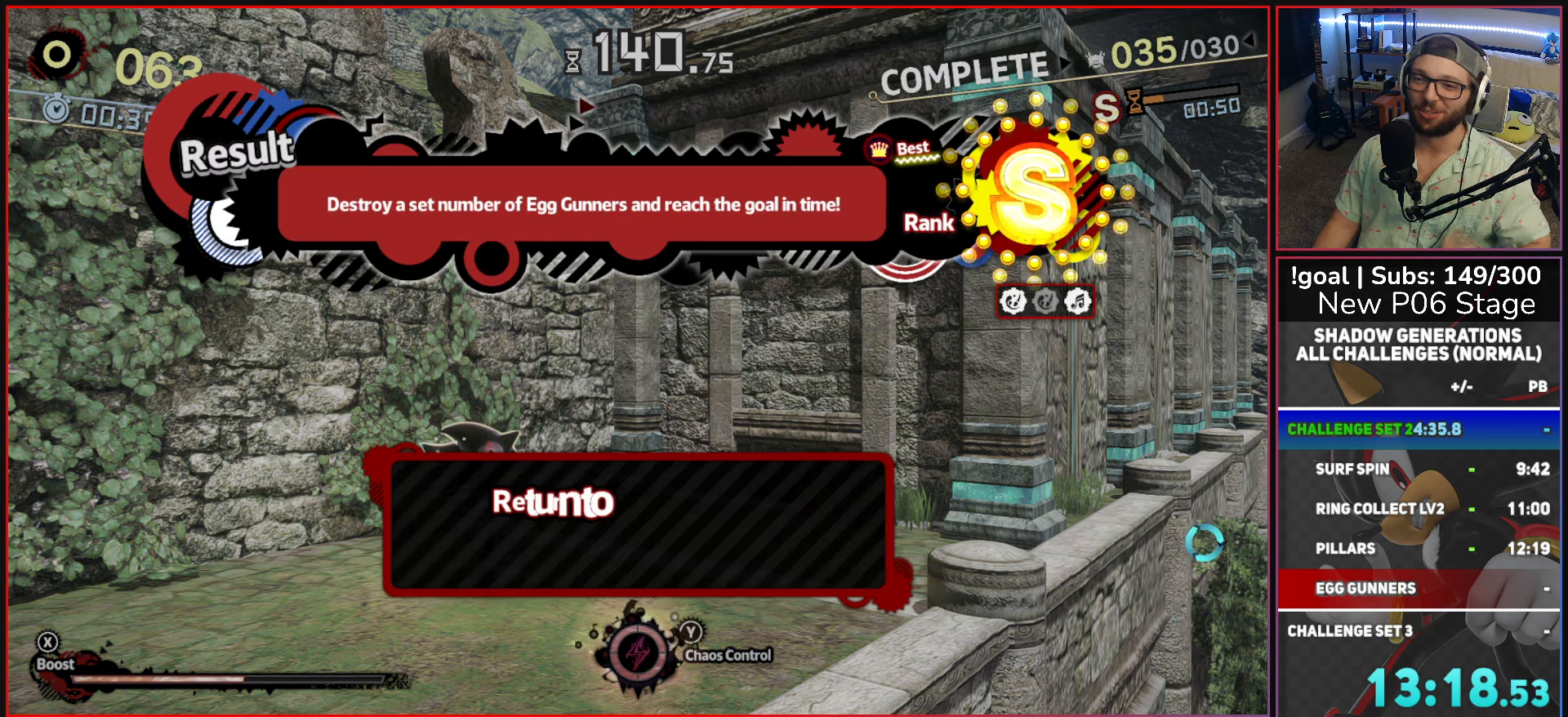
{"buttons": [], "left_stick": "center", "right_stick": "center", "events": [[100, "A", "up"], [184, "A", "down"], [284, "A", "up"], [350, "A", "down"], [450, "A", "up"]]}